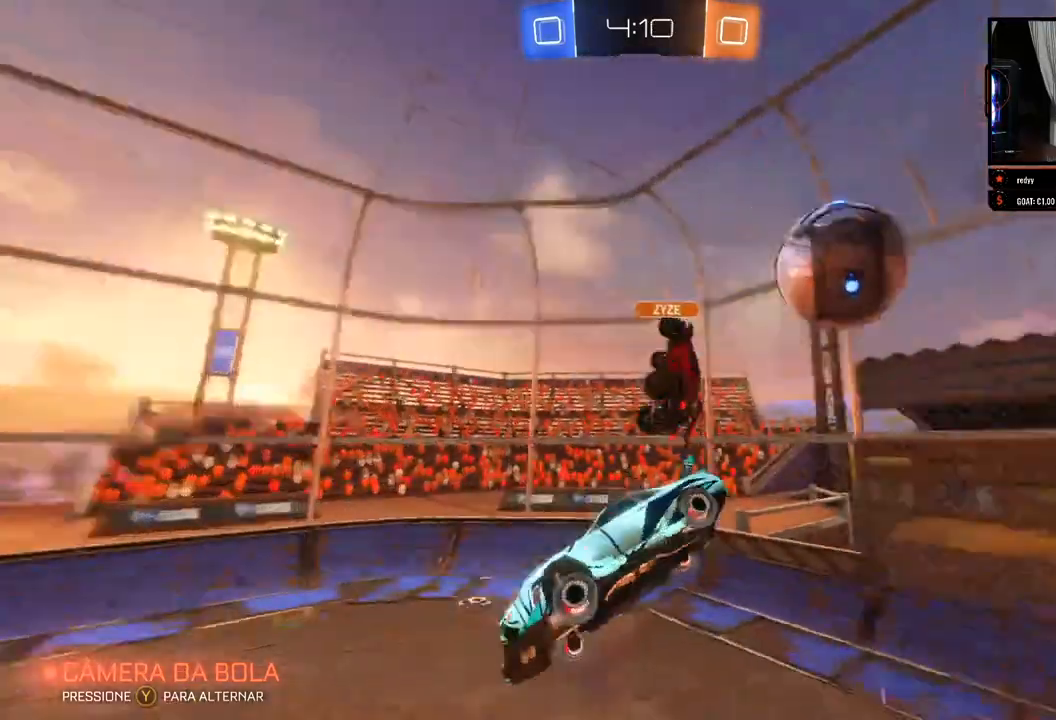
Gameplay with a controller (Xbox layout); each line is a JSON object with the inputs held at the frame after it (dt_ms = milliseconds from this image to that frame). "events" lists button and stick changes between this image and that frame as [ms after this image, input, new state], when the widget could be followed in between. Not read: R3.
{"dt_ms": 500, "buttons": ["R2"], "left_stick": "up-right", "right_stick": "center", "events": [[17, "R2", "down"]]}
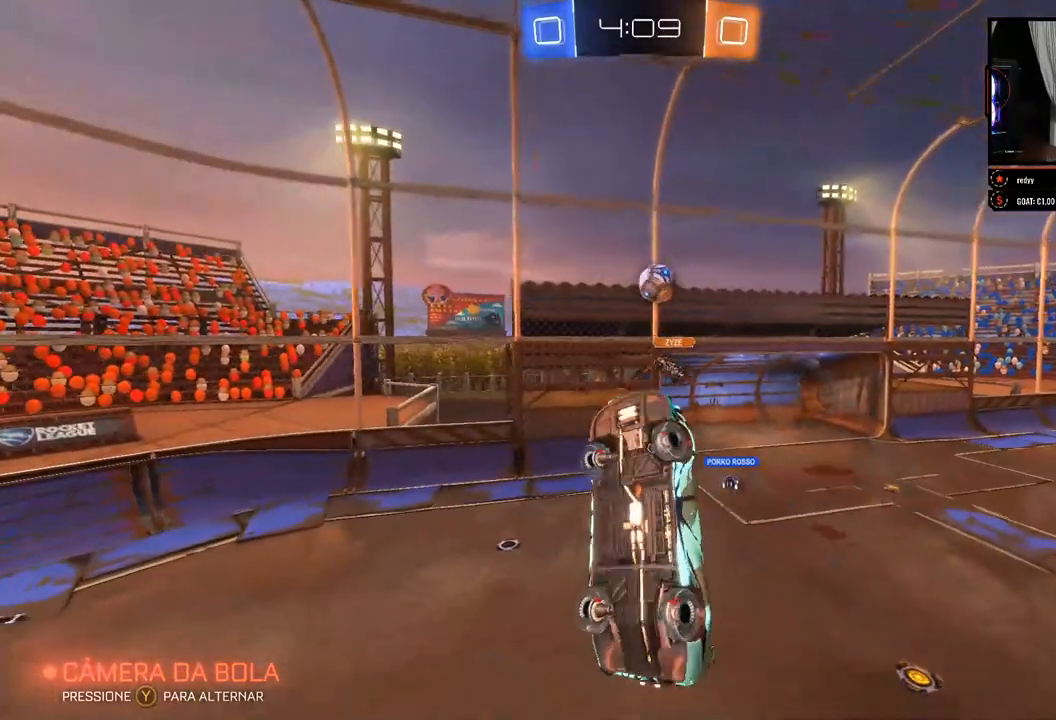
{"dt_ms": 500, "buttons": ["R2"], "left_stick": "center", "right_stick": "center", "events": [[100, "left_stick", "right"], [233, "left_stick", "center"]]}
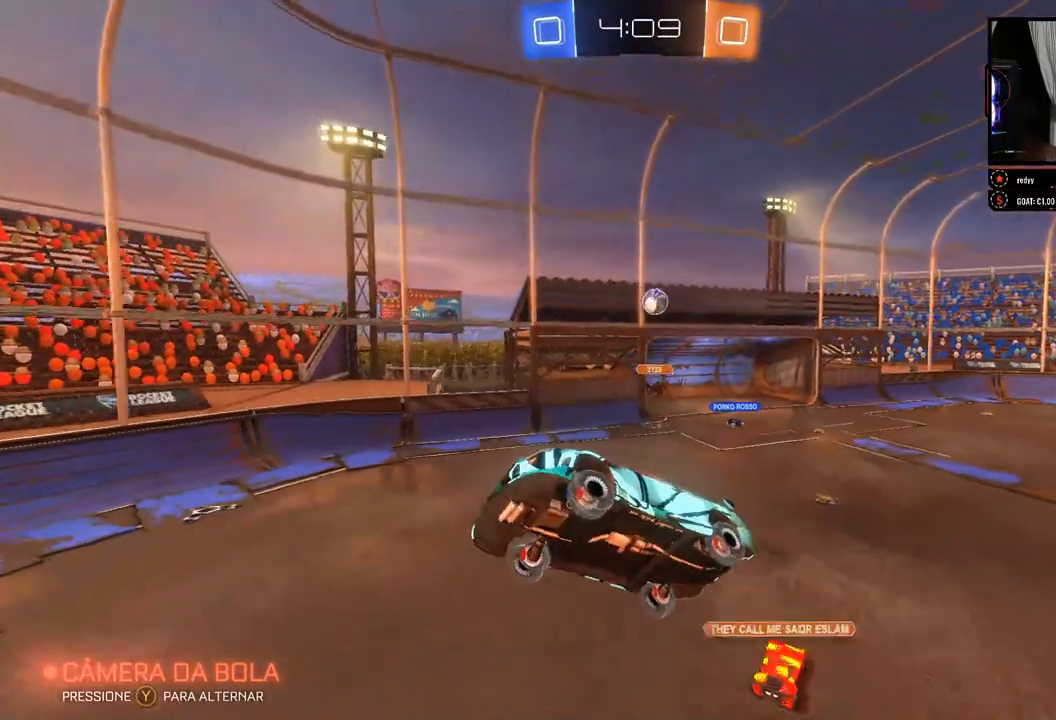
{"dt_ms": 500, "buttons": ["R2"], "left_stick": "center", "right_stick": "center", "events": [[283, "left_stick", "right"], [500, "left_stick", "center"]]}
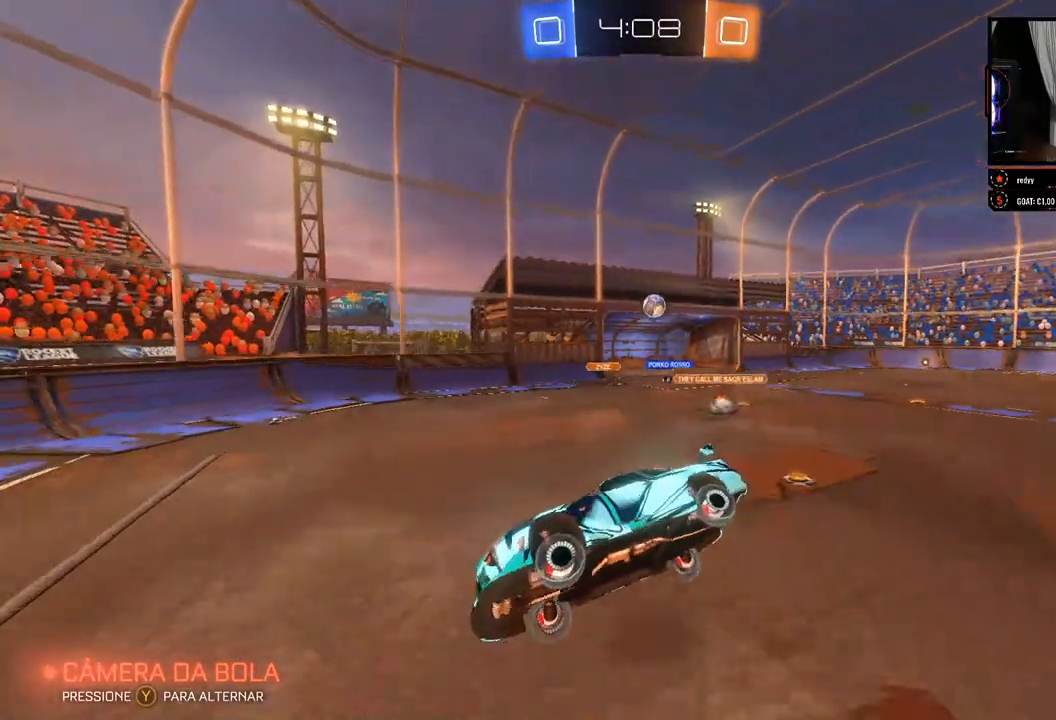
{"dt_ms": 500, "buttons": ["R2"], "left_stick": "center", "right_stick": "center", "events": [[100, "left_stick", "right"], [233, "left_stick", "center"]]}
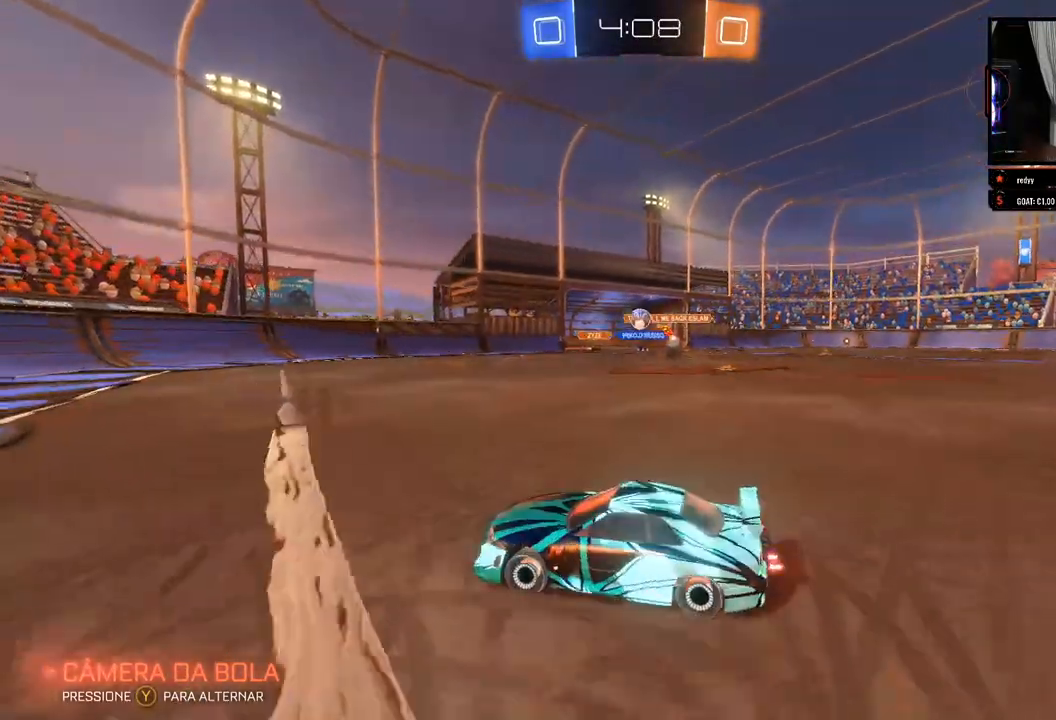
{"dt_ms": 500, "buttons": ["R2"], "left_stick": "right", "right_stick": "center", "events": [[450, "left_stick", "right"]]}
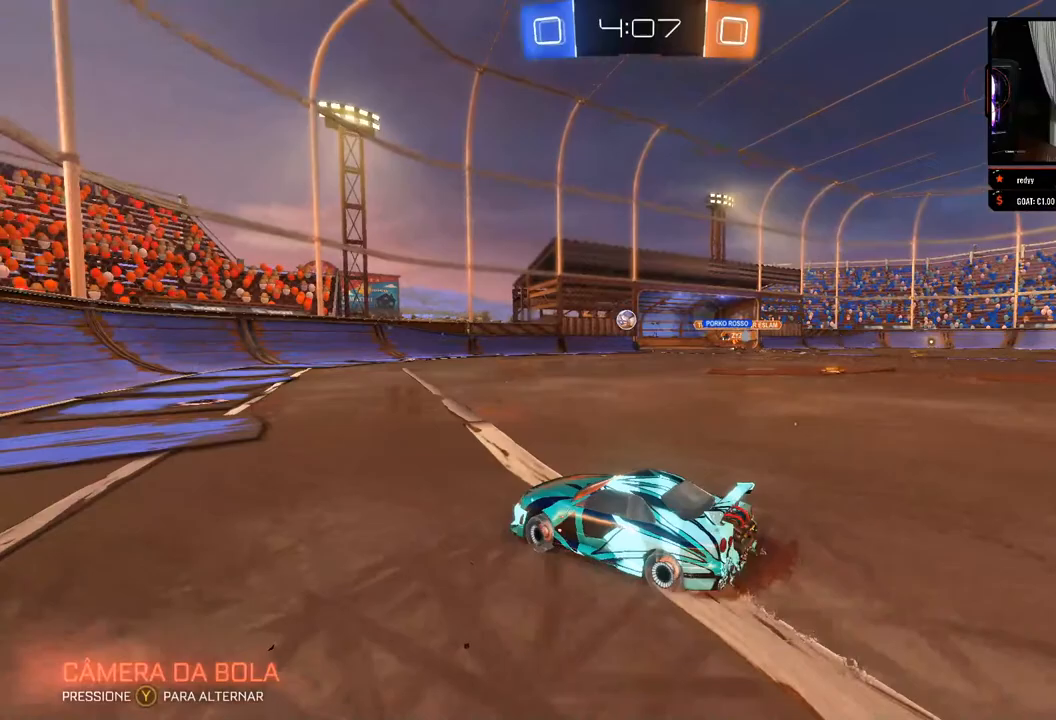
{"dt_ms": 500, "buttons": ["R2"], "left_stick": "left", "right_stick": "center", "events": [[283, "left_stick", "center"], [467, "left_stick", "left"]]}
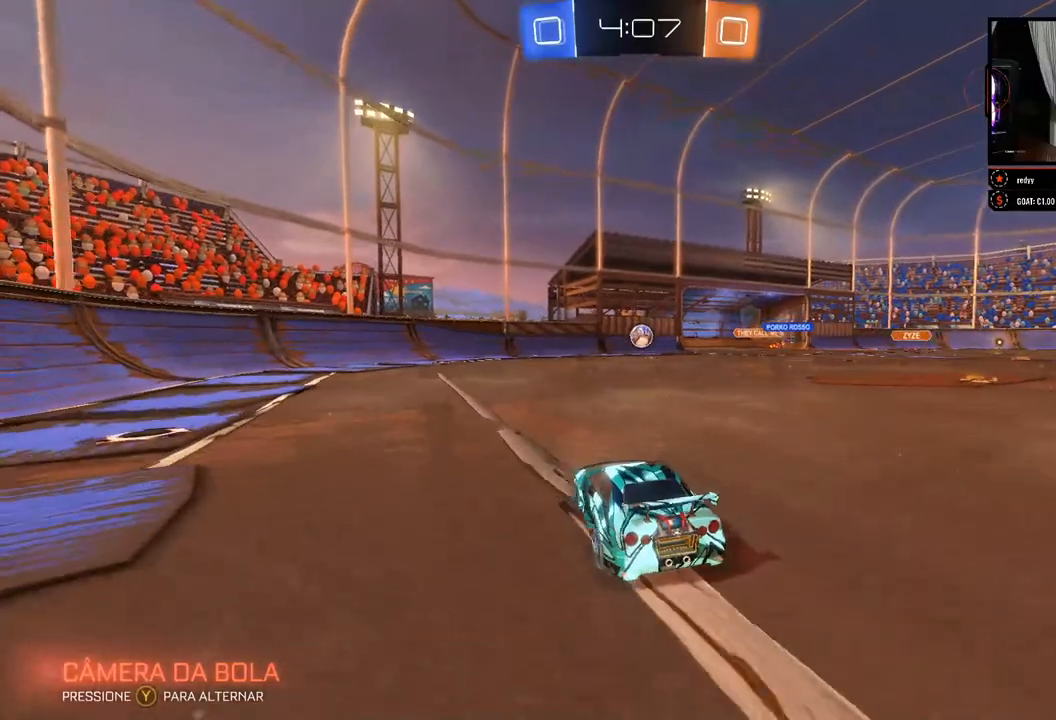
{"dt_ms": 500, "buttons": ["R2"], "left_stick": "center", "right_stick": "center", "events": [[117, "left_stick", "center"]]}
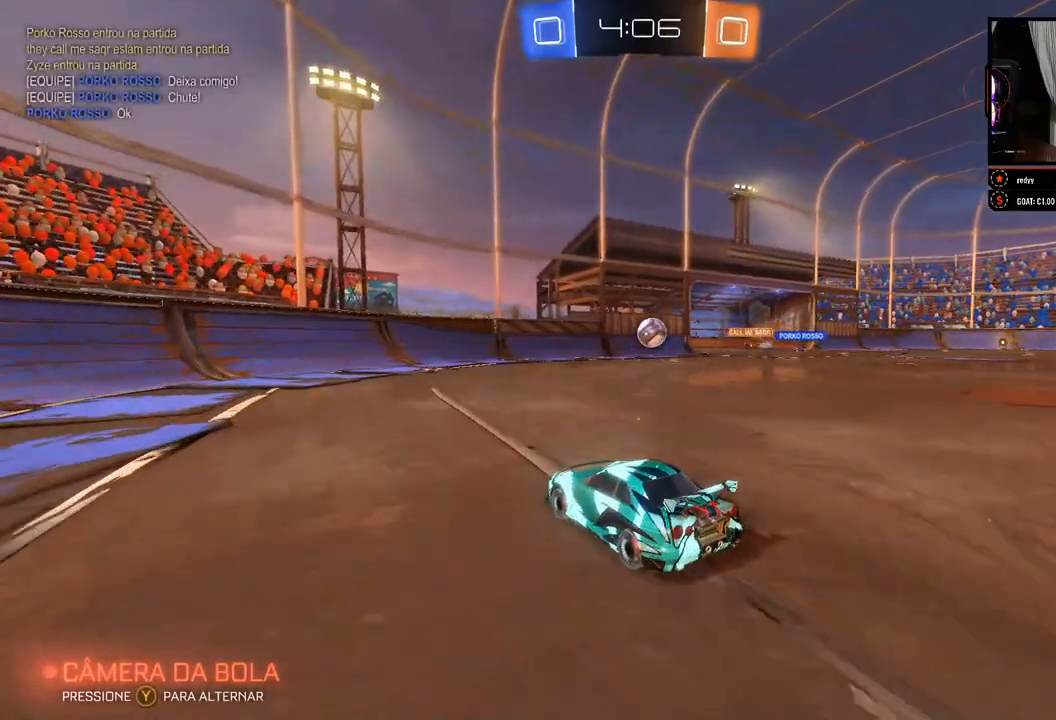
{"dt_ms": 500, "buttons": ["R2"], "left_stick": "right", "right_stick": "center", "events": [[100, "left_stick", "right"], [267, "left_stick", "center"], [367, "left_stick", "right"]]}
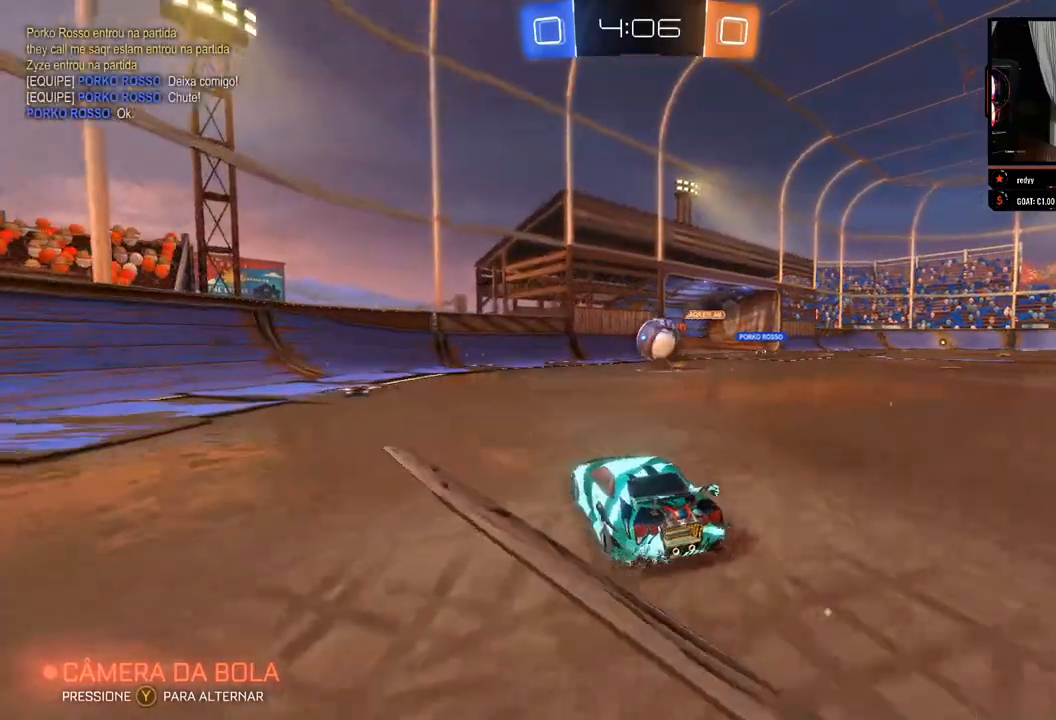
{"dt_ms": 500, "buttons": ["R2"], "left_stick": "center", "right_stick": "center", "events": [[67, "left_stick", "center"], [217, "left_stick", "left"], [383, "left_stick", "center"]]}
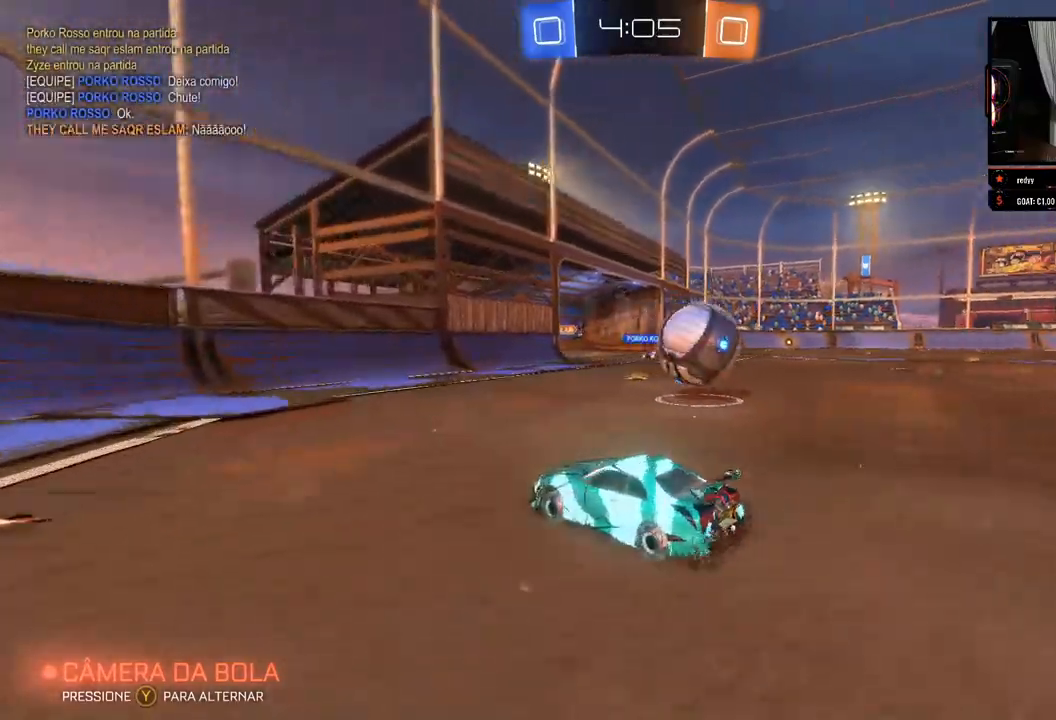
{"dt_ms": 500, "buttons": ["R2"], "left_stick": "right", "right_stick": "center", "events": [[150, "left_stick", "right"], [317, "left_stick", "center"], [467, "left_stick", "right"]]}
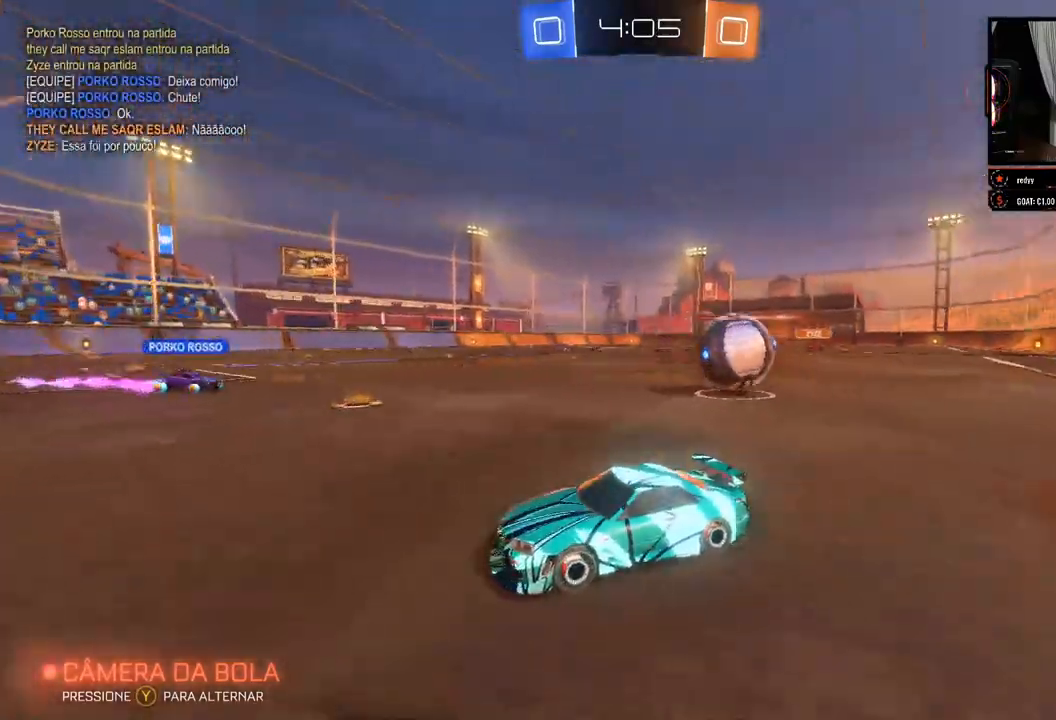
{"dt_ms": 500, "buttons": ["R2"], "left_stick": "right", "right_stick": "center", "events": []}
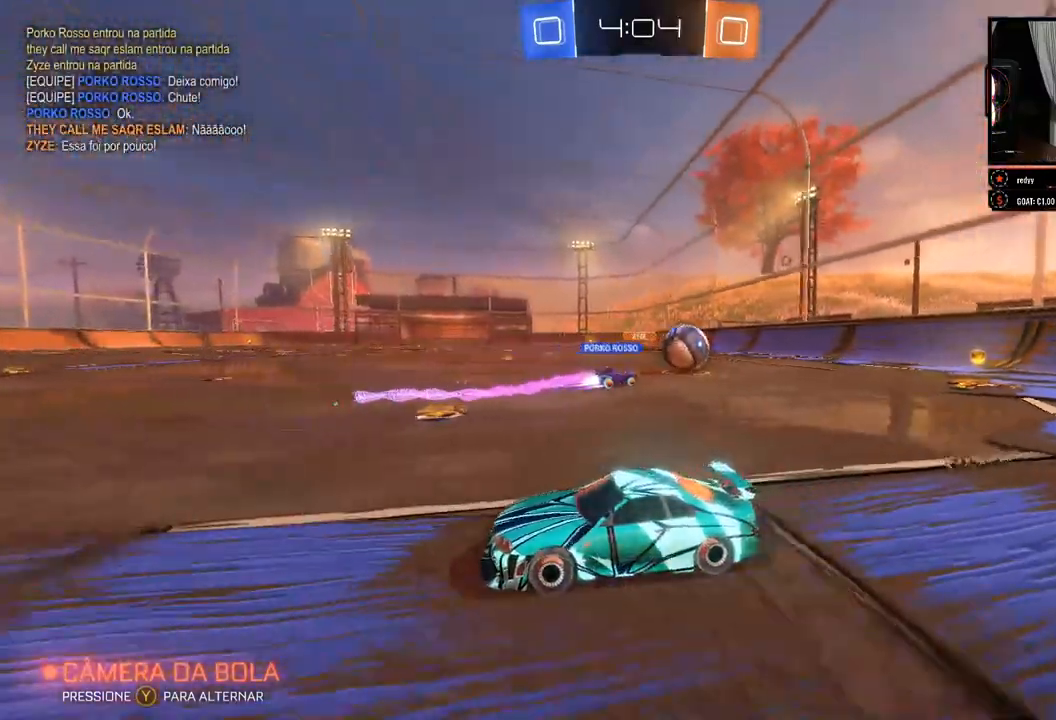
{"dt_ms": 500, "buttons": ["R2"], "left_stick": "right", "right_stick": "center", "events": [[217, "left_stick", "center"], [383, "left_stick", "right"]]}
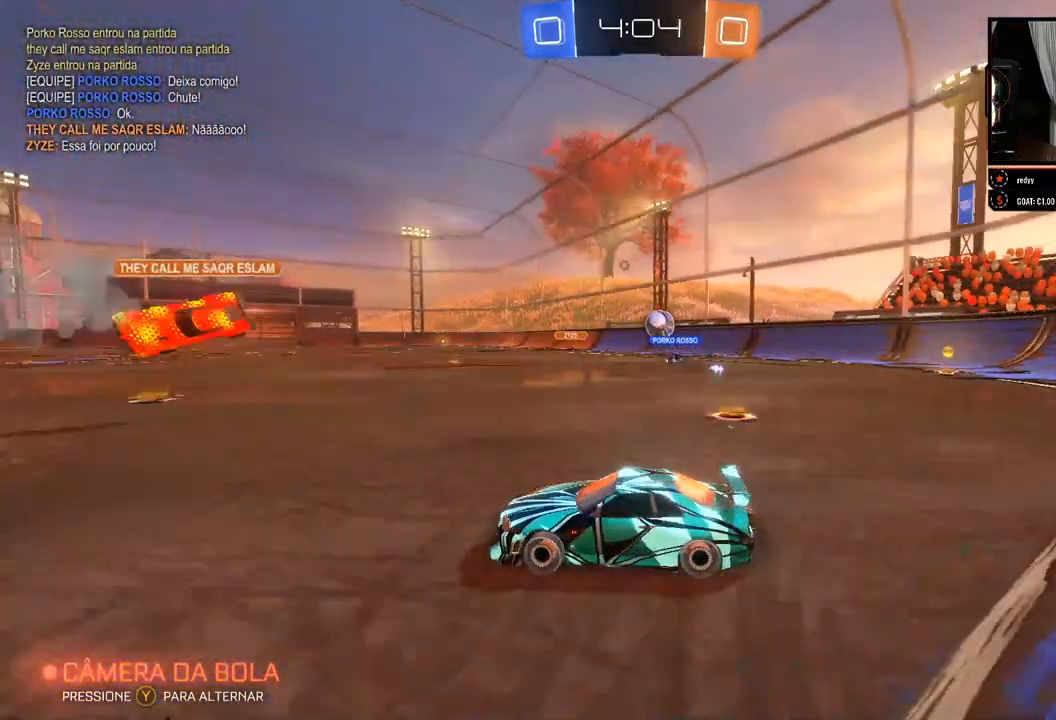
{"dt_ms": 500, "buttons": ["R2"], "left_stick": "right", "right_stick": "center", "events": [[83, "X", "down"], [267, "X", "up"]]}
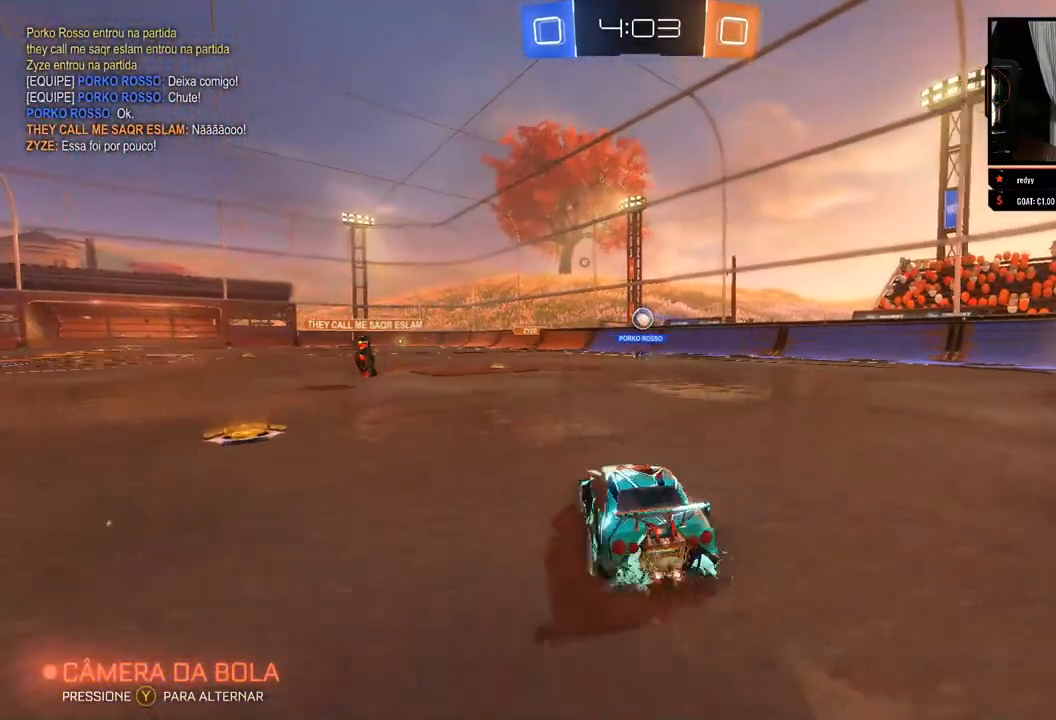
{"dt_ms": 500, "buttons": ["B", "R2"], "left_stick": "center", "right_stick": "center", "events": [[300, "B", "down"], [500, "left_stick", "center"]]}
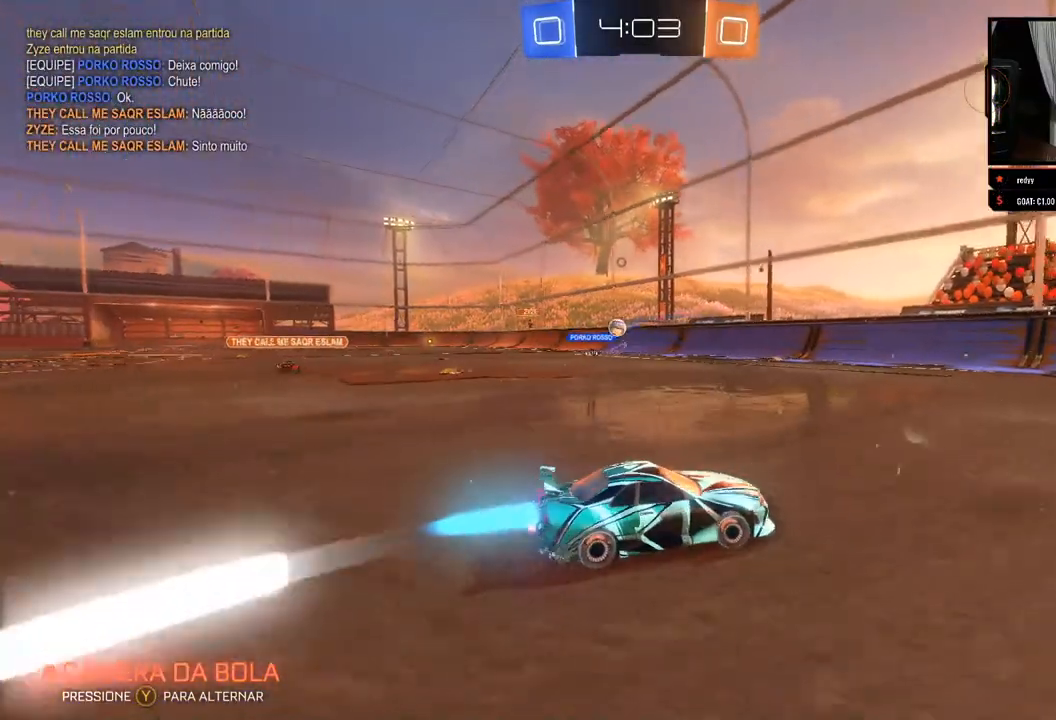
{"dt_ms": 500, "buttons": ["B", "R2"], "left_stick": "center", "right_stick": "center", "events": [[167, "left_stick", "left"], [283, "left_stick", "center"]]}
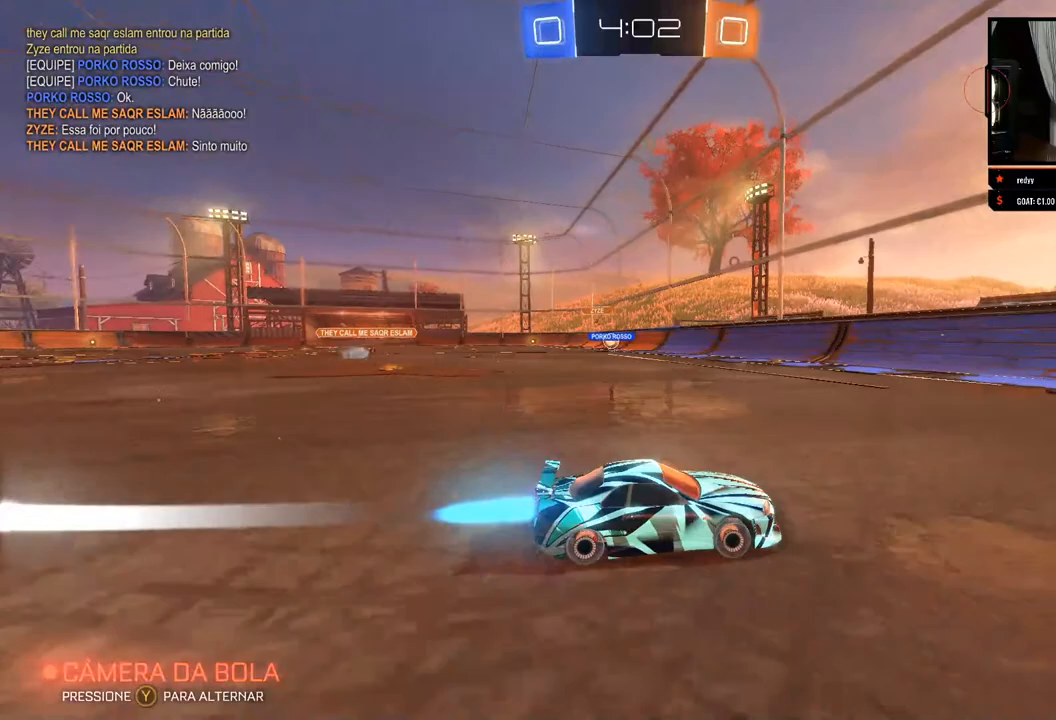
{"dt_ms": 1000, "buttons": ["R2"], "left_stick": "left", "right_stick": "center"}
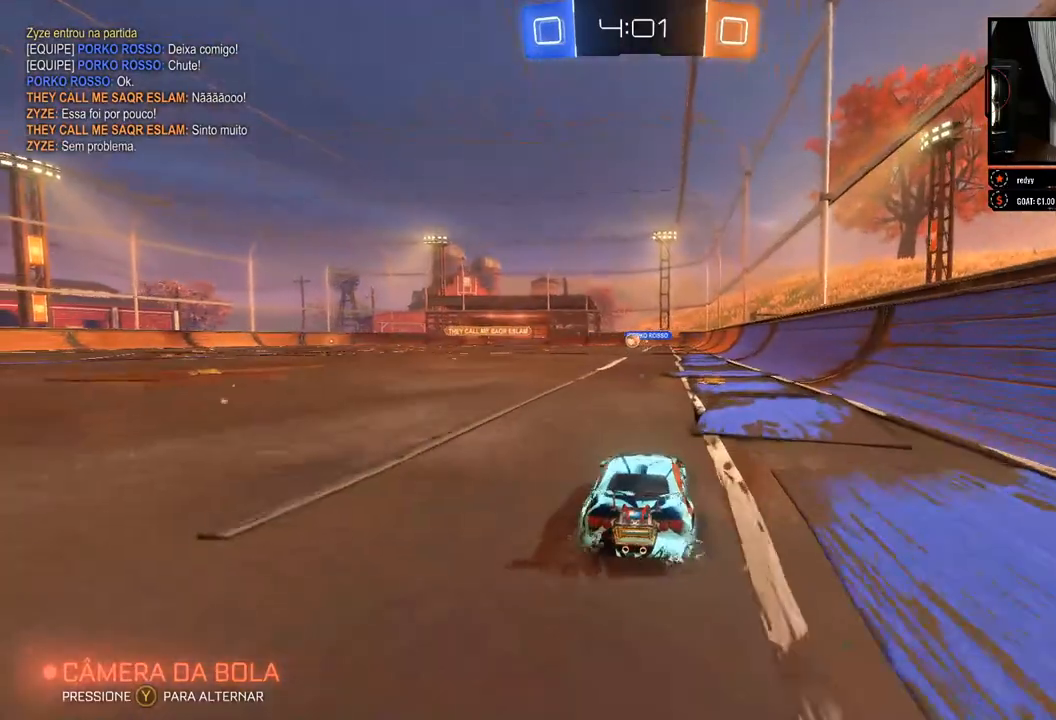
{"dt_ms": 500, "buttons": ["R2"], "left_stick": "center", "right_stick": "center", "events": [[200, "left_stick", "center"]]}
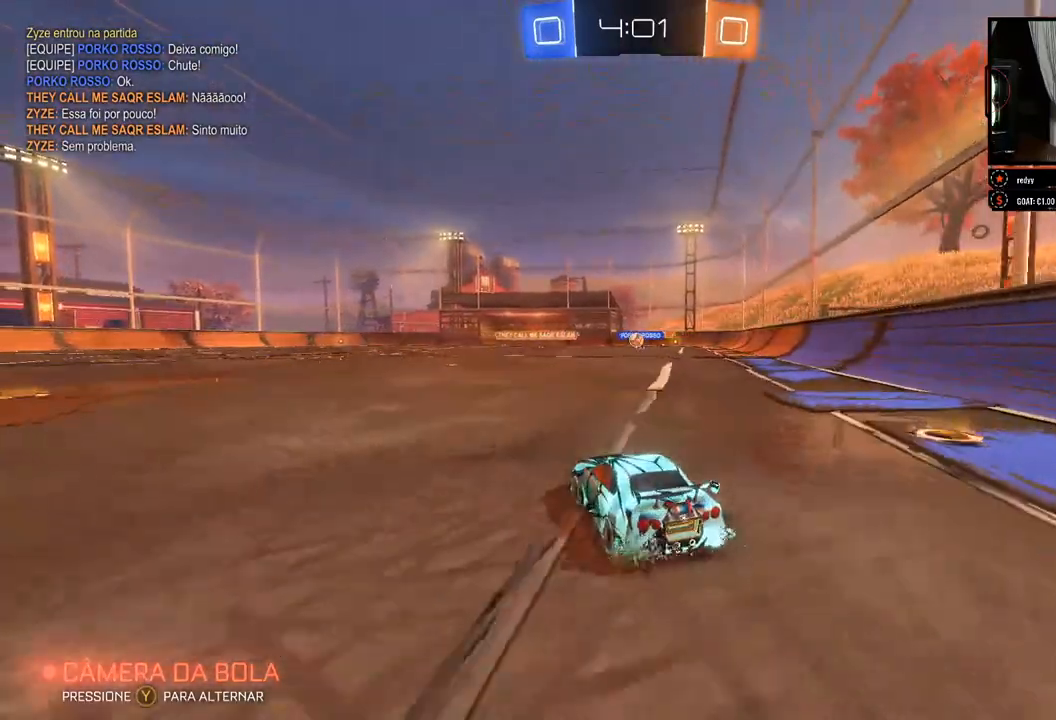
{"dt_ms": 500, "buttons": ["R2"], "left_stick": "center", "right_stick": "center", "events": [[367, "L2", "down"], [383, "L2", "up"]]}
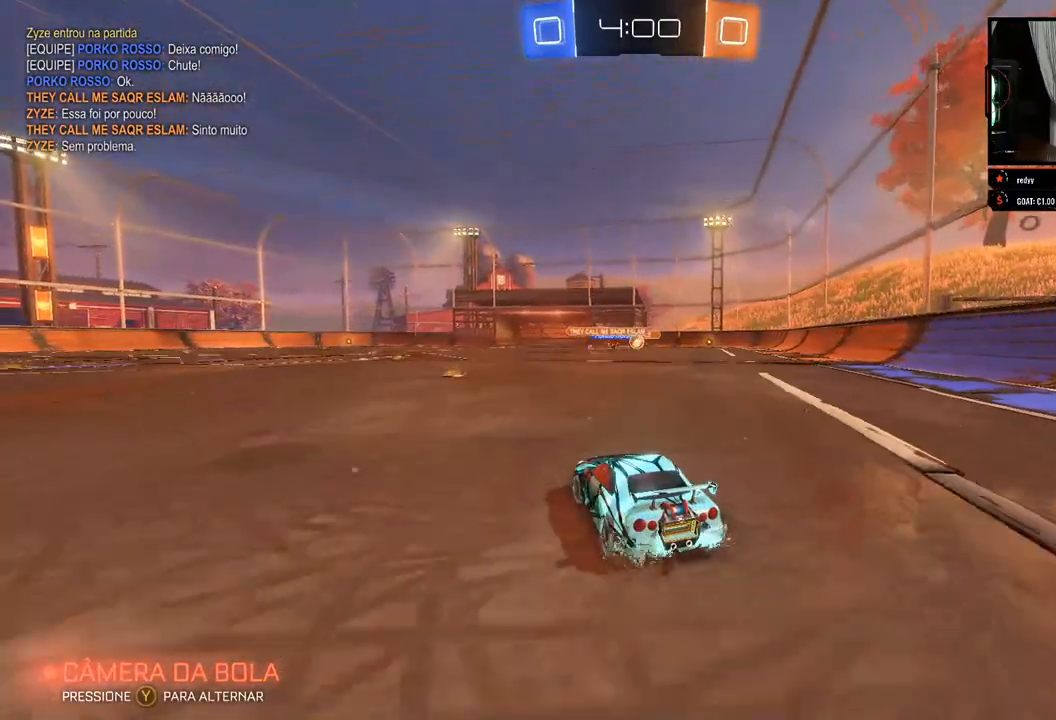
{"dt_ms": 500, "buttons": ["R2"], "left_stick": "right", "right_stick": "center", "events": [[333, "left_stick", "right"]]}
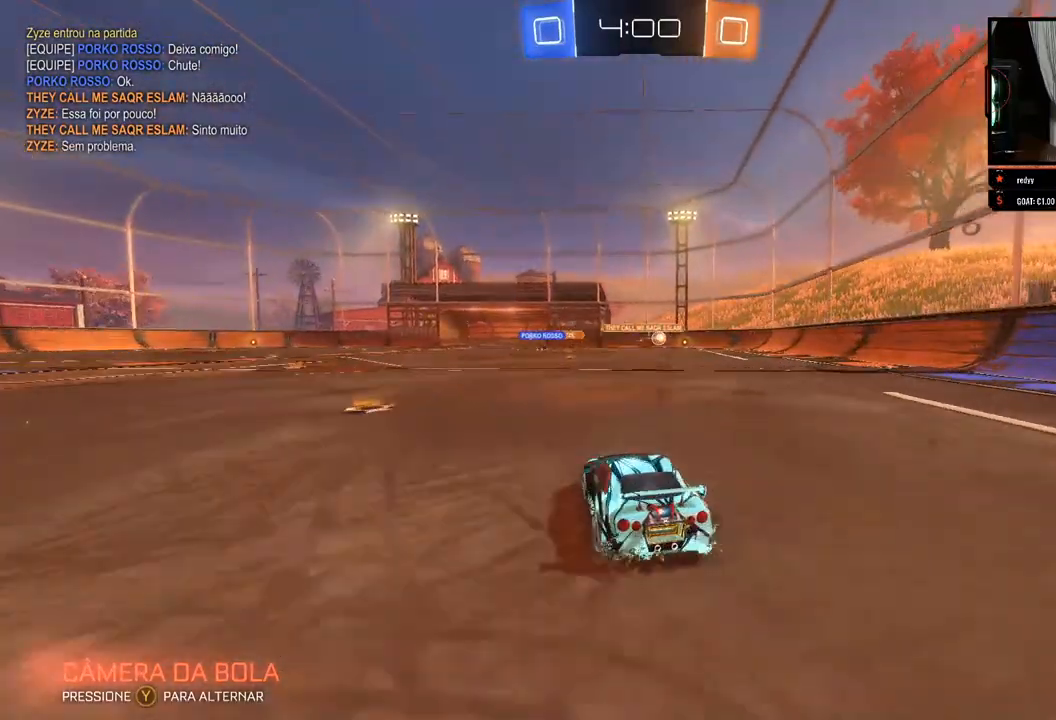
{"dt_ms": 500, "buttons": ["R2"], "left_stick": "center", "right_stick": "center", "events": [[383, "left_stick", "center"]]}
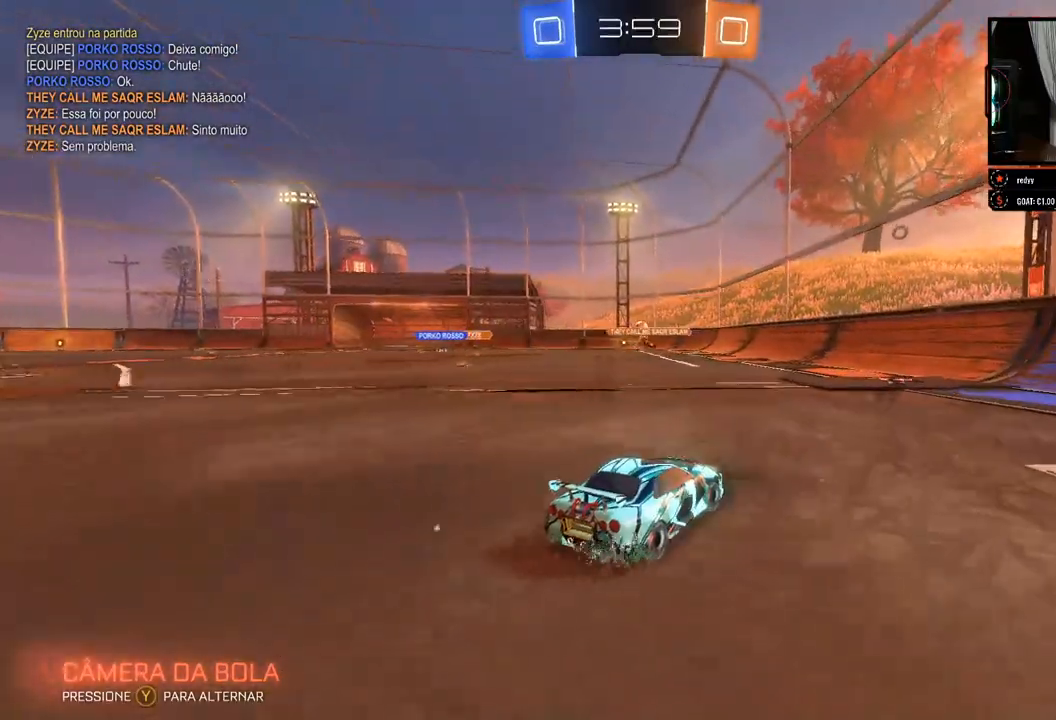
{"dt_ms": 500, "buttons": ["X", "R2"], "left_stick": "up-left", "right_stick": "center", "events": [[50, "left_stick", "right"], [367, "left_stick", "up-left"], [433, "X", "down"]]}
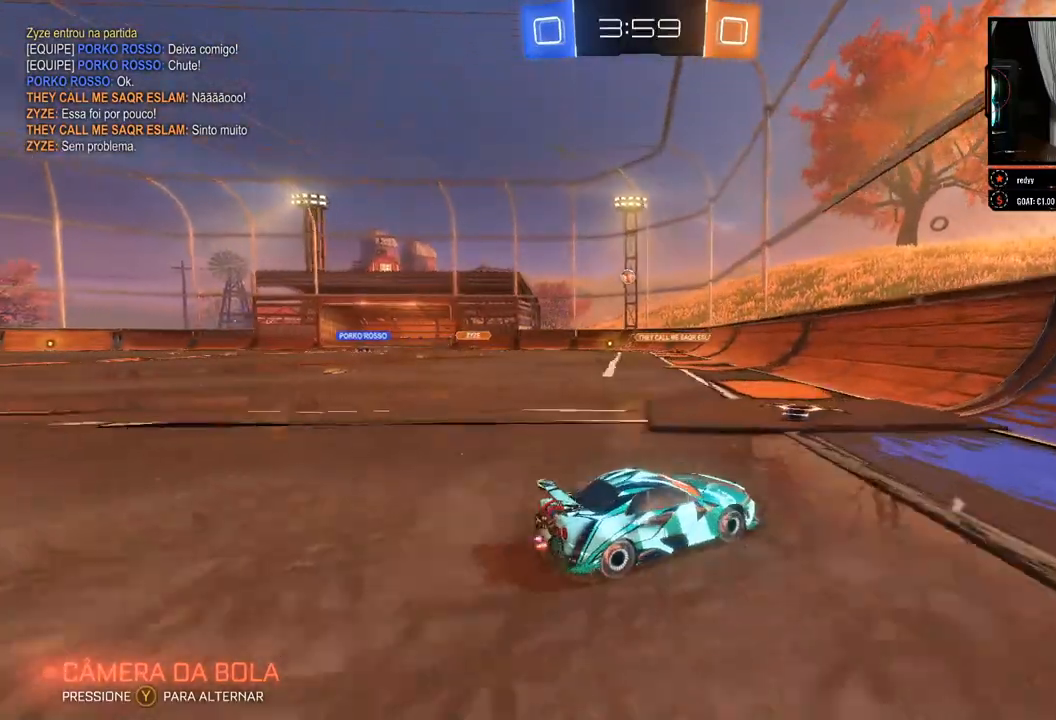
{"dt_ms": 500, "buttons": ["R2"], "left_stick": "up-left", "right_stick": "center", "events": [[183, "X", "up"]]}
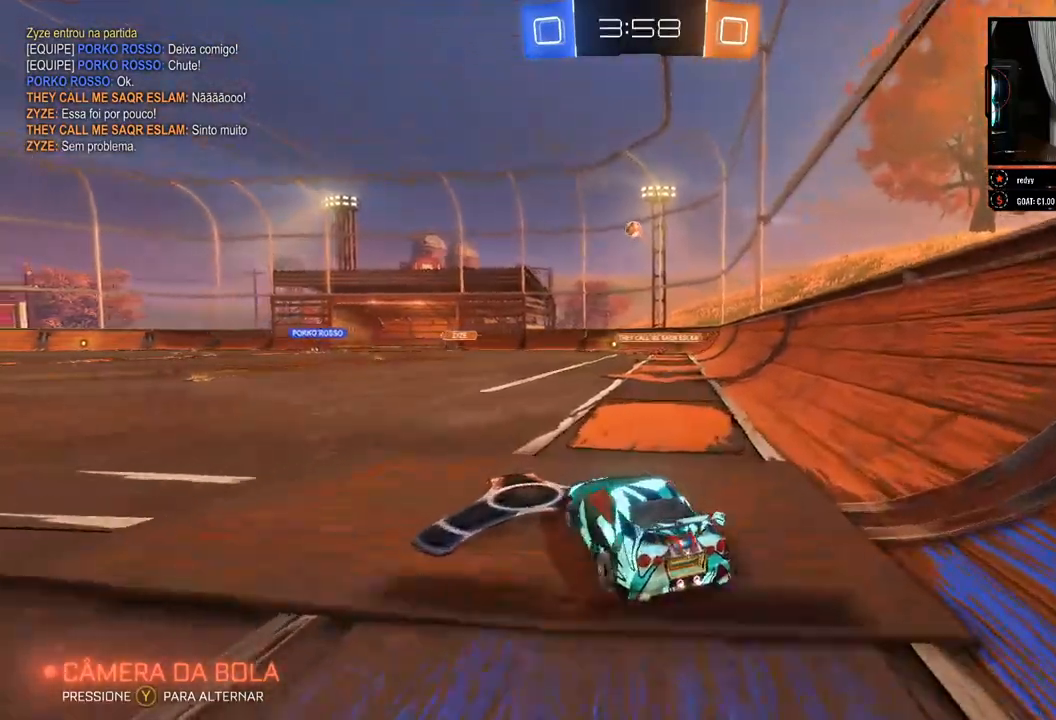
{"dt_ms": 500, "buttons": ["L2"], "left_stick": "center", "right_stick": "center", "events": [[50, "left_stick", "center"], [117, "left_stick", "right"], [233, "L2", "down"], [300, "left_stick", "center"], [317, "R2", "up"]]}
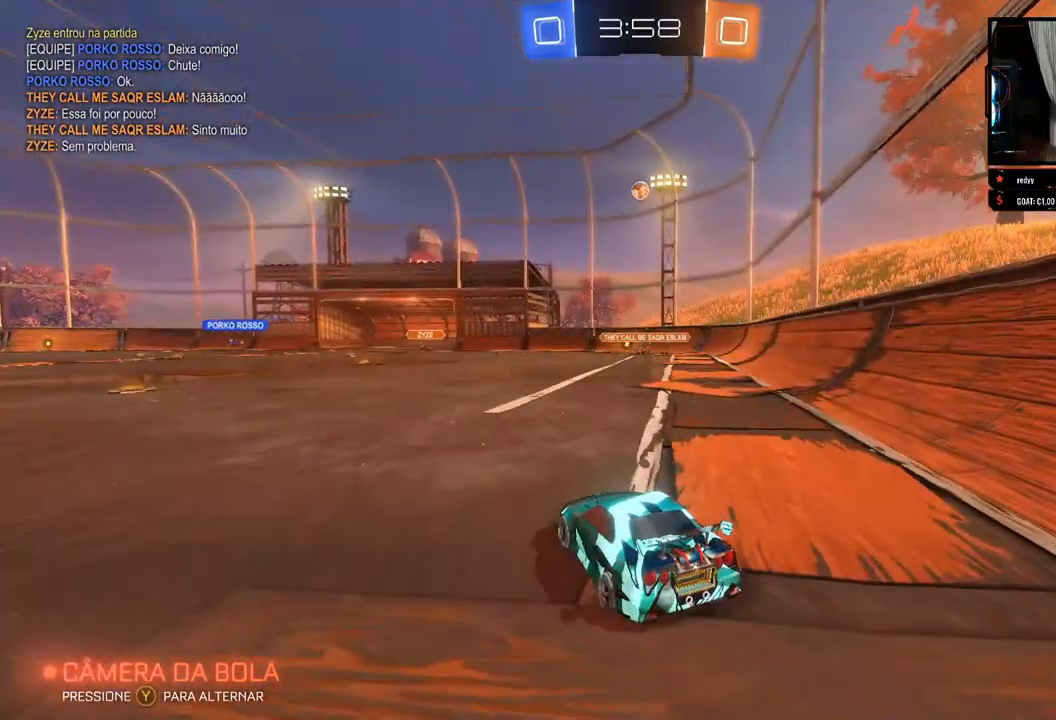
{"dt_ms": 500, "buttons": ["L2"], "left_stick": "center", "right_stick": "center", "events": [[117, "left_stick", "left"], [450, "left_stick", "center"]]}
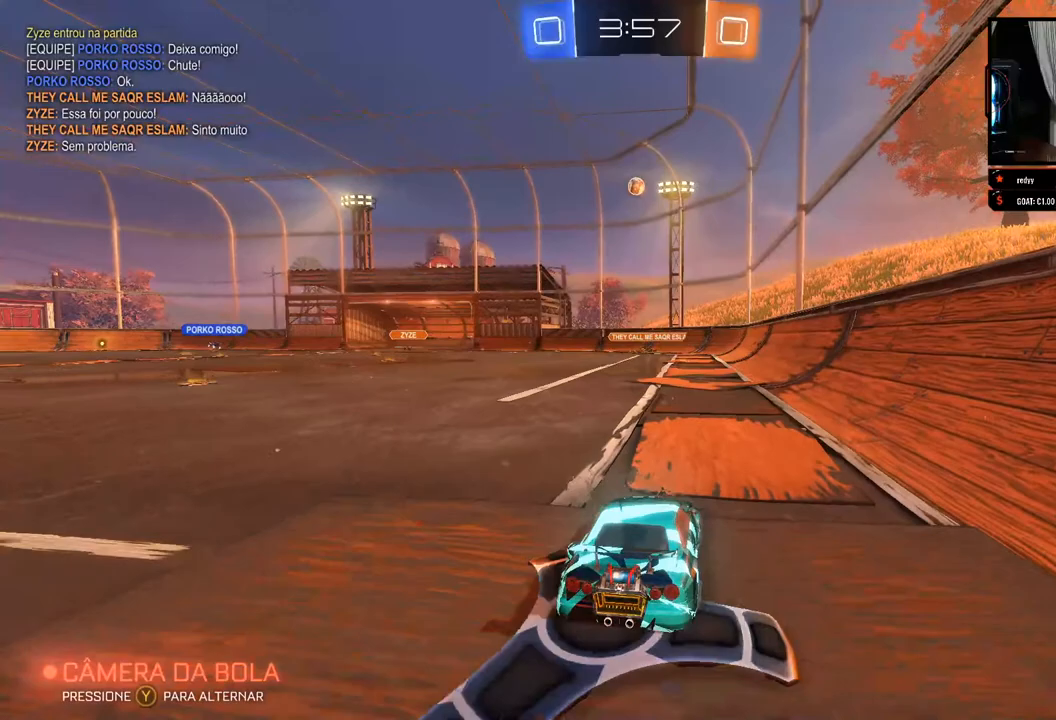
{"dt_ms": 500, "buttons": ["L2"], "left_stick": "center", "right_stick": "center", "events": []}
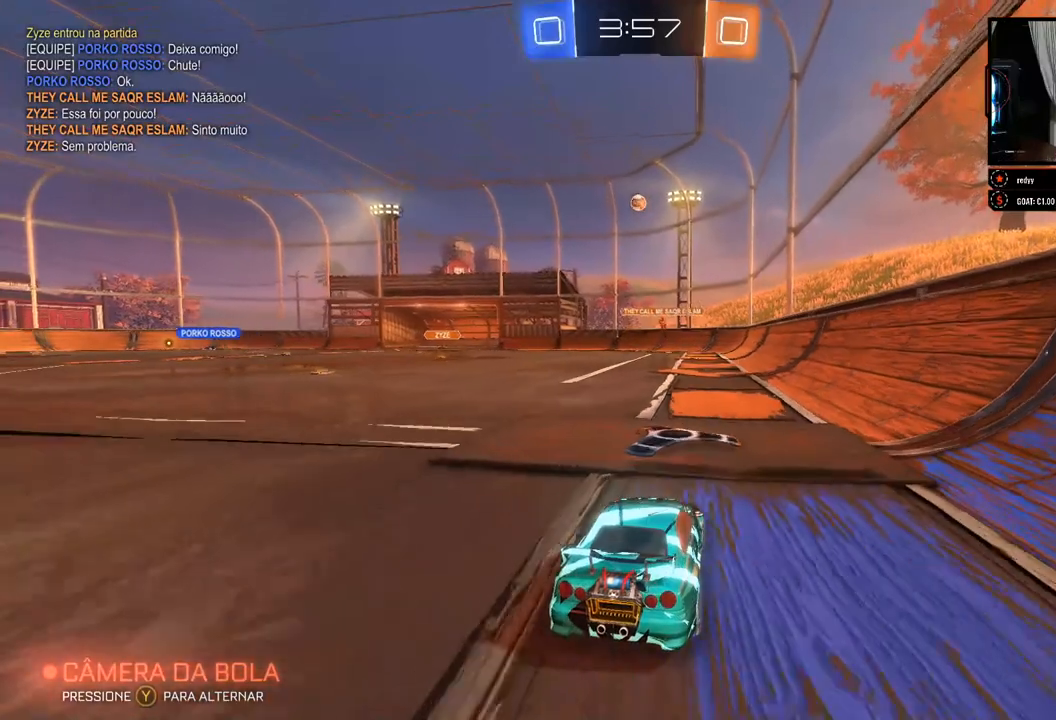
{"dt_ms": 500, "buttons": ["L2"], "left_stick": "right", "right_stick": "center", "events": [[133, "L2", "up"], [333, "left_stick", "right"], [383, "L2", "down"]]}
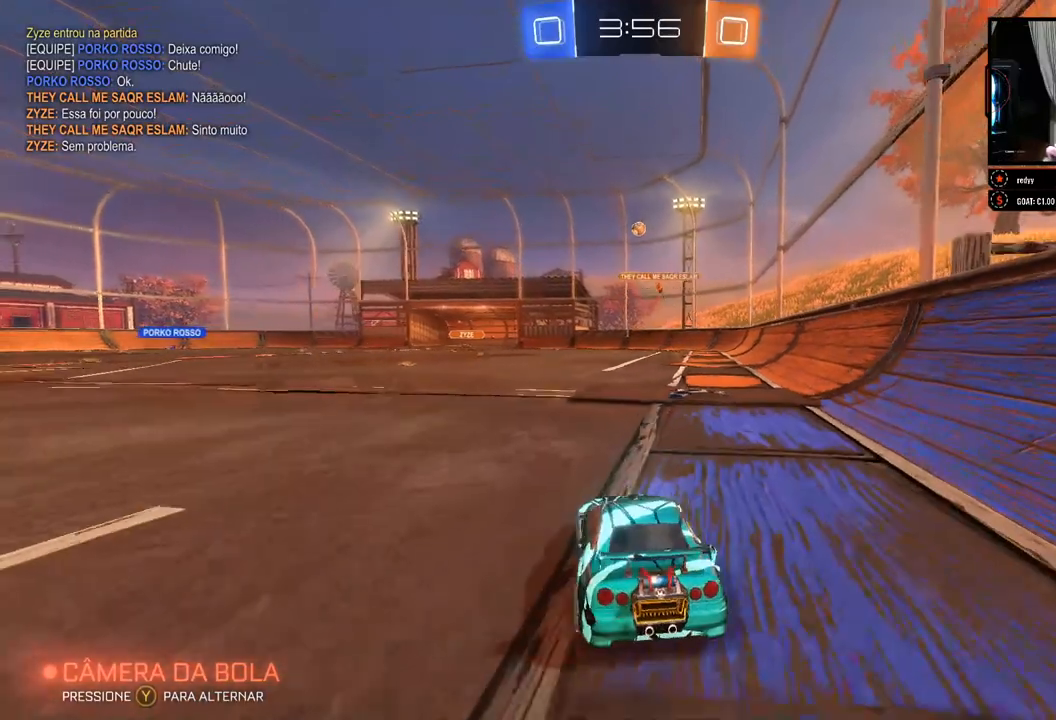
{"dt_ms": 500, "buttons": ["L2"], "left_stick": "left", "right_stick": "center", "events": [[50, "left_stick", "center"], [133, "left_stick", "left"]]}
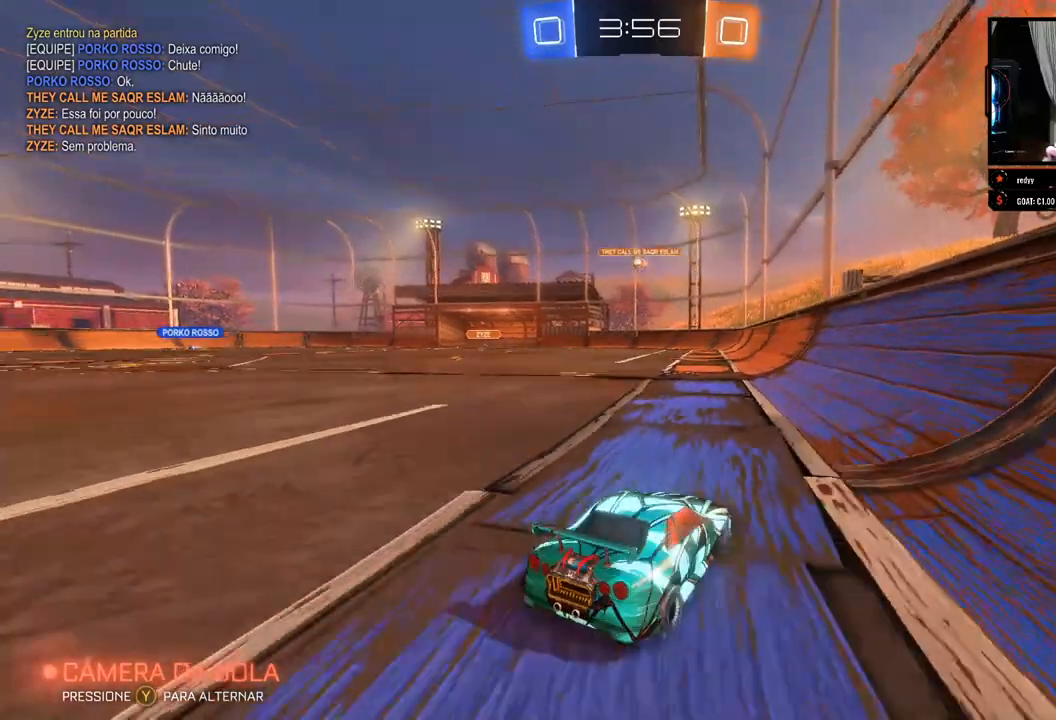
{"dt_ms": 500, "buttons": ["L2"], "left_stick": "right", "right_stick": "center", "events": [[183, "left_stick", "center"], [250, "left_stick", "right"]]}
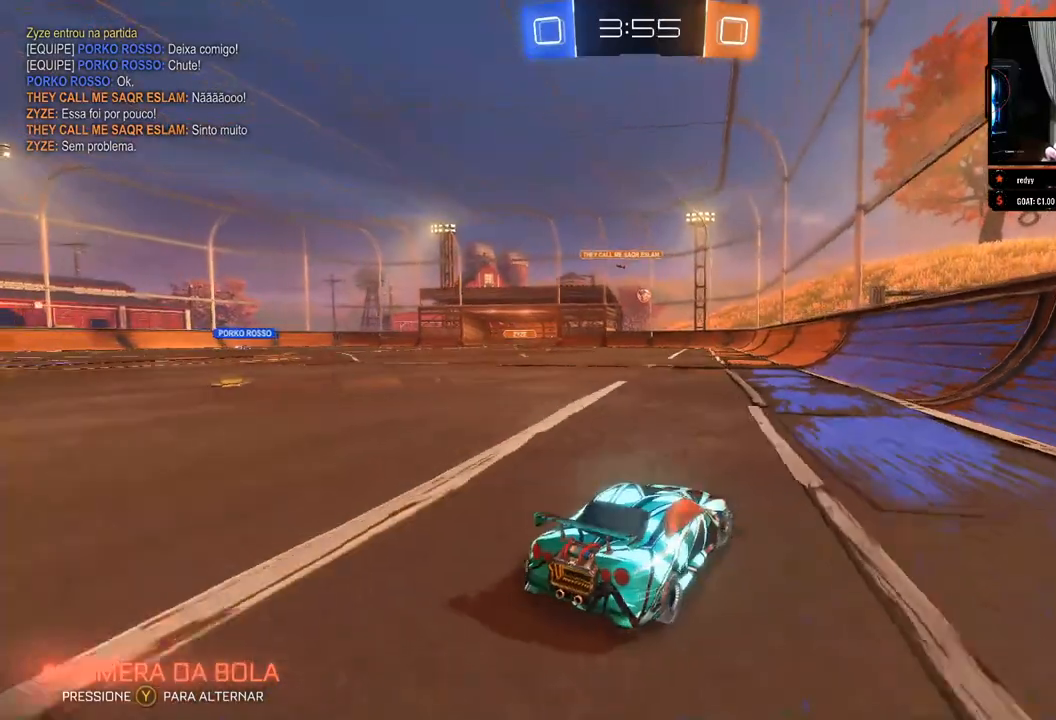
{"dt_ms": 500, "buttons": [], "left_stick": "center", "right_stick": "center", "events": [[67, "left_stick", "center"], [300, "L2", "up"]]}
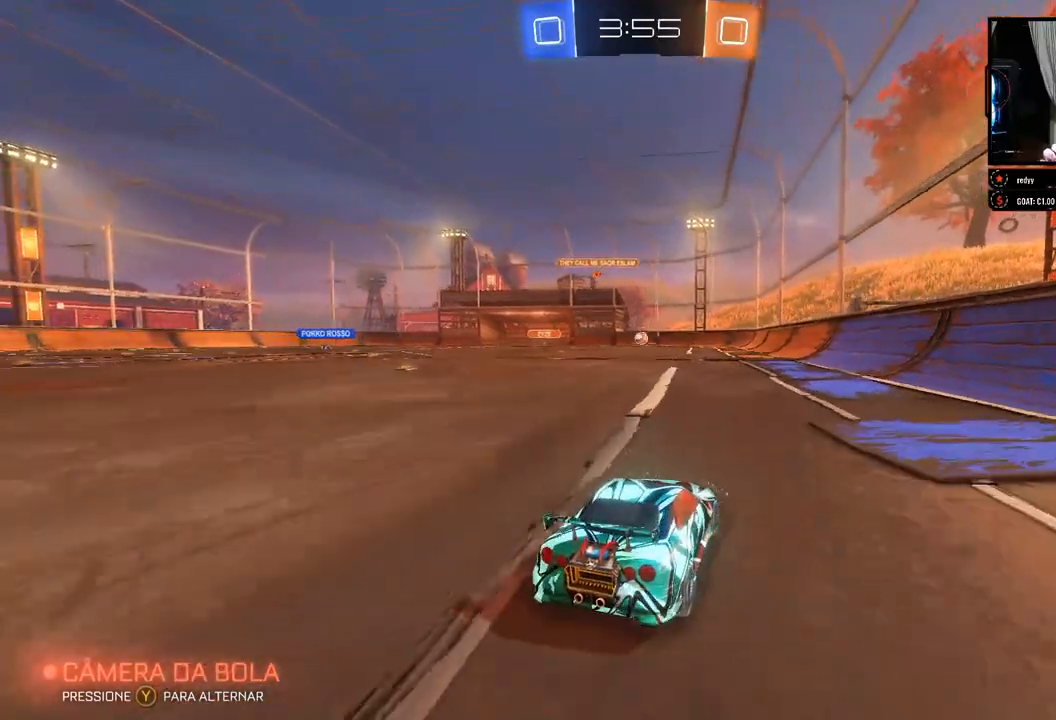
{"dt_ms": 500, "buttons": [], "left_stick": "center", "right_stick": "center", "events": []}
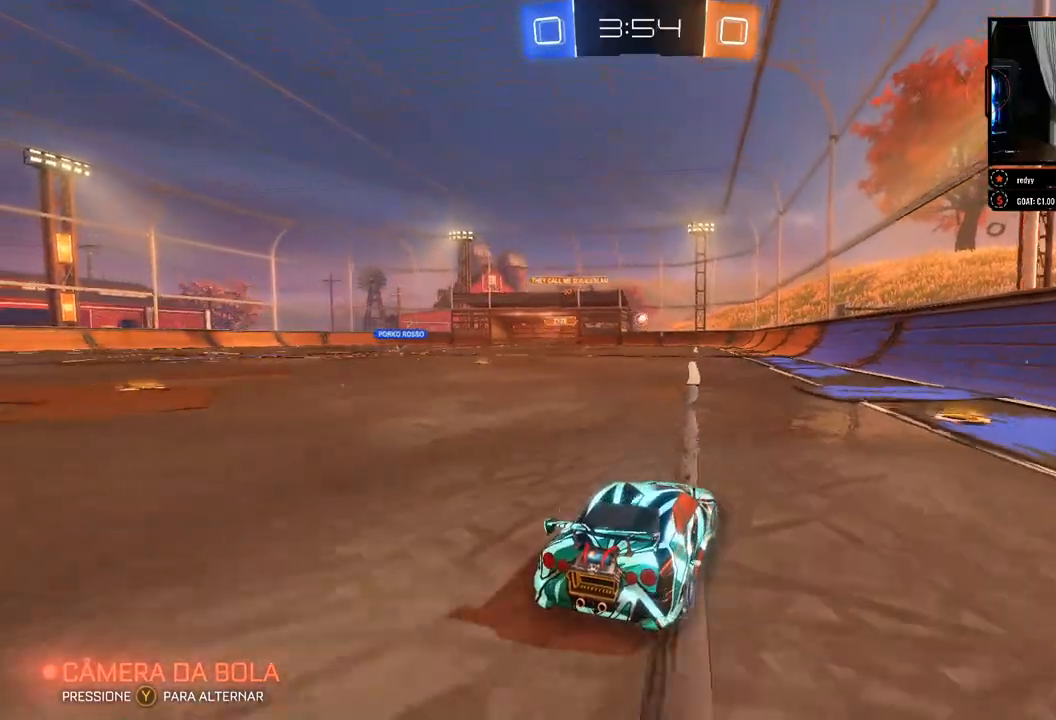
{"dt_ms": 500, "buttons": ["R2"], "left_stick": "center", "right_stick": "center", "events": [[500, "R2", "down"]]}